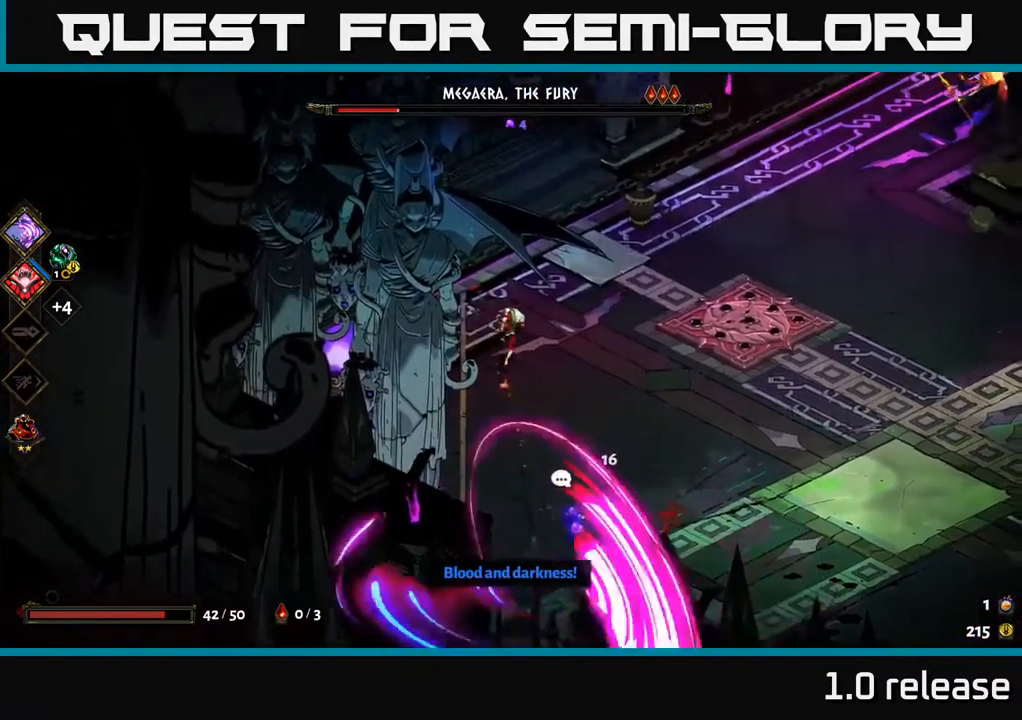
Gameplay with a controller (Xbox layout); each line is a JSON object with the inputs held at the frame after it. "events" lists button and stick changes between this image and that frame as [ms after this image, input, new state], when the widget could be followed in between. Not read: L3 R3.
{"buttons": [], "left_stick": "down", "right_stick": "center", "events": [[117, "left_stick", "center"], [300, "left_stick", "down"], [367, "A", "down"], [483, "A", "up"]]}
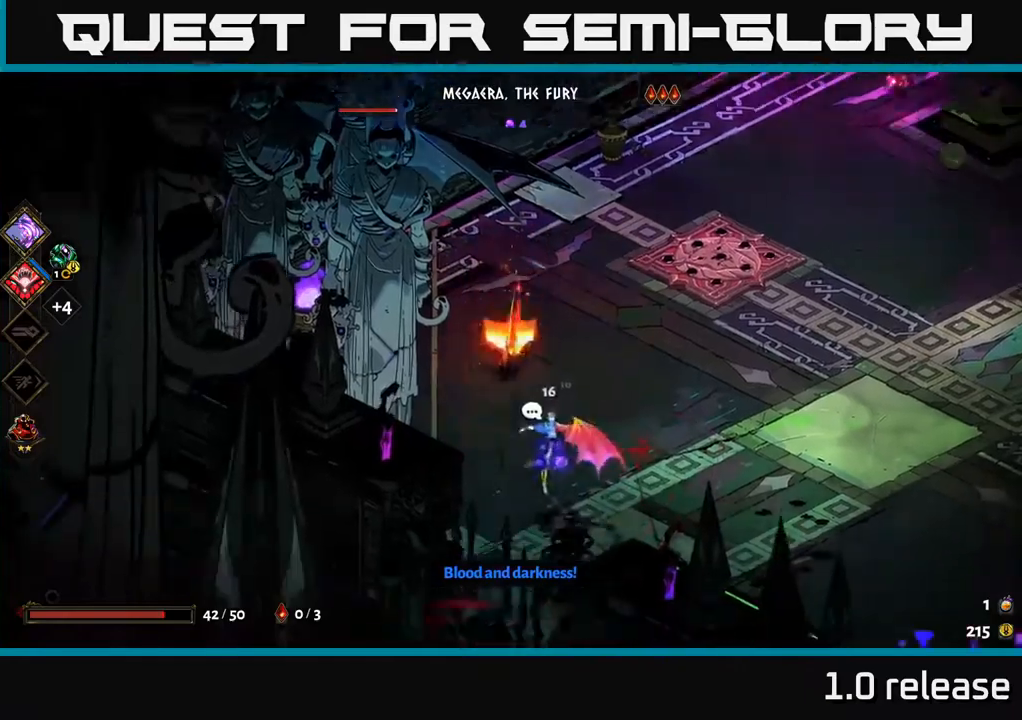
{"buttons": ["X"], "left_stick": "down-right", "right_stick": "center", "events": [[17, "A", "down"], [50, "X", "down"], [134, "A", "up"], [184, "X", "up"], [250, "left_stick", "down-right"], [284, "X", "down"], [400, "X", "up"], [500, "X", "down"]]}
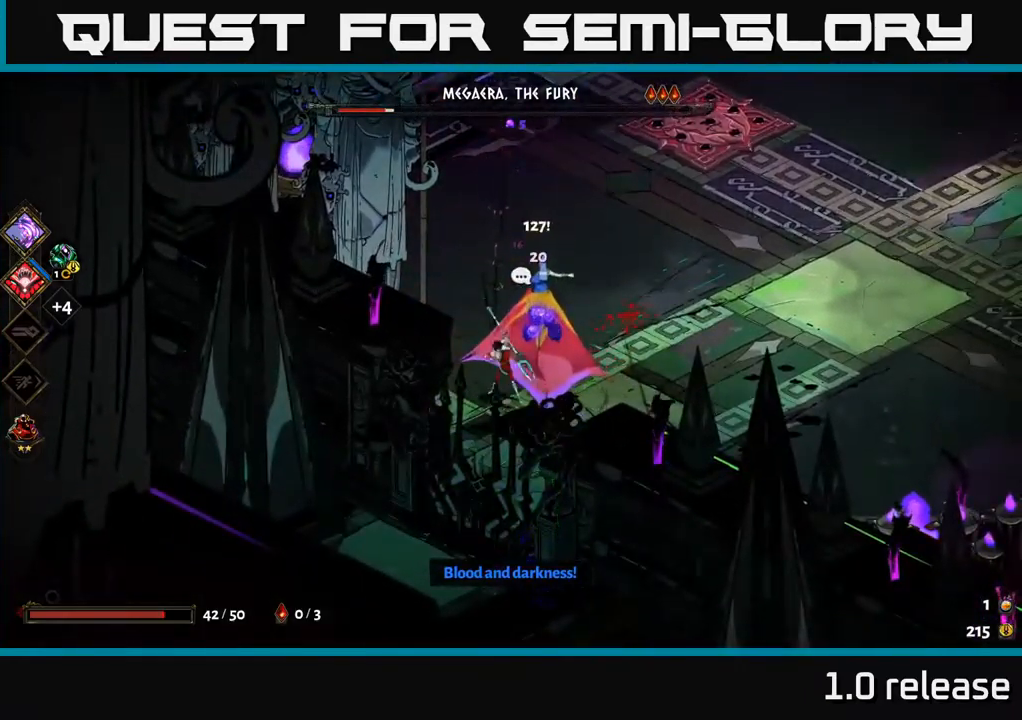
{"buttons": ["X"], "left_stick": "down-right", "right_stick": "center", "events": [[134, "X", "up"], [250, "X", "down"], [350, "X", "up"], [434, "X", "down"]]}
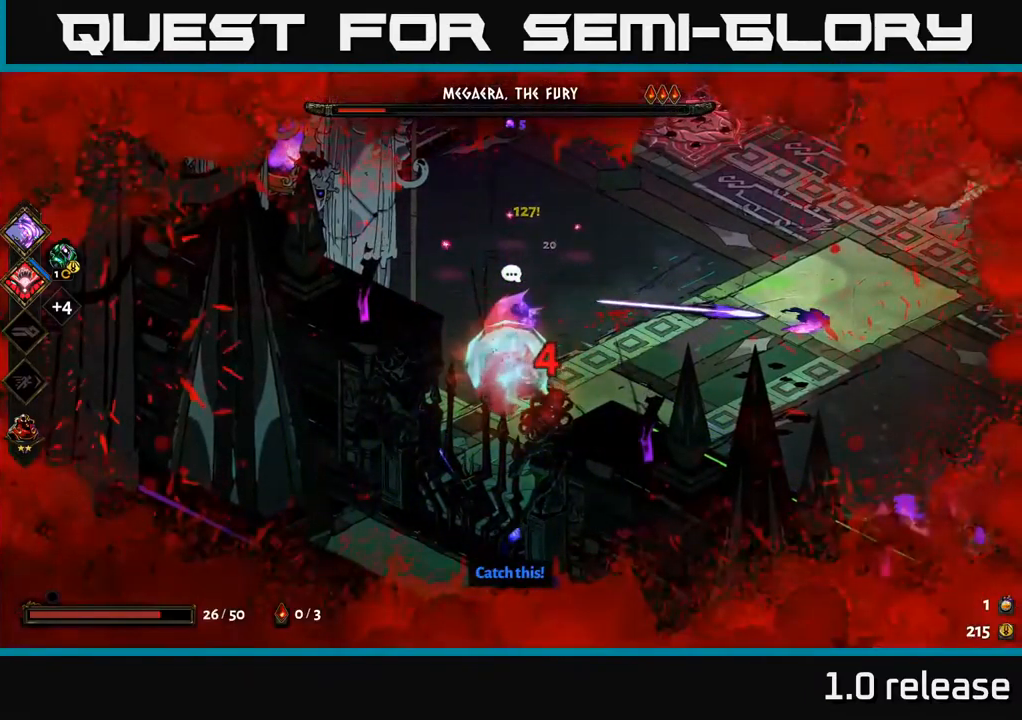
{"buttons": [], "left_stick": "right", "right_stick": "center", "events": [[34, "X", "up"], [67, "left_stick", "right"], [84, "A", "down"], [200, "X", "down"], [234, "A", "up"], [317, "A", "down"], [317, "X", "up"], [484, "A", "up"]]}
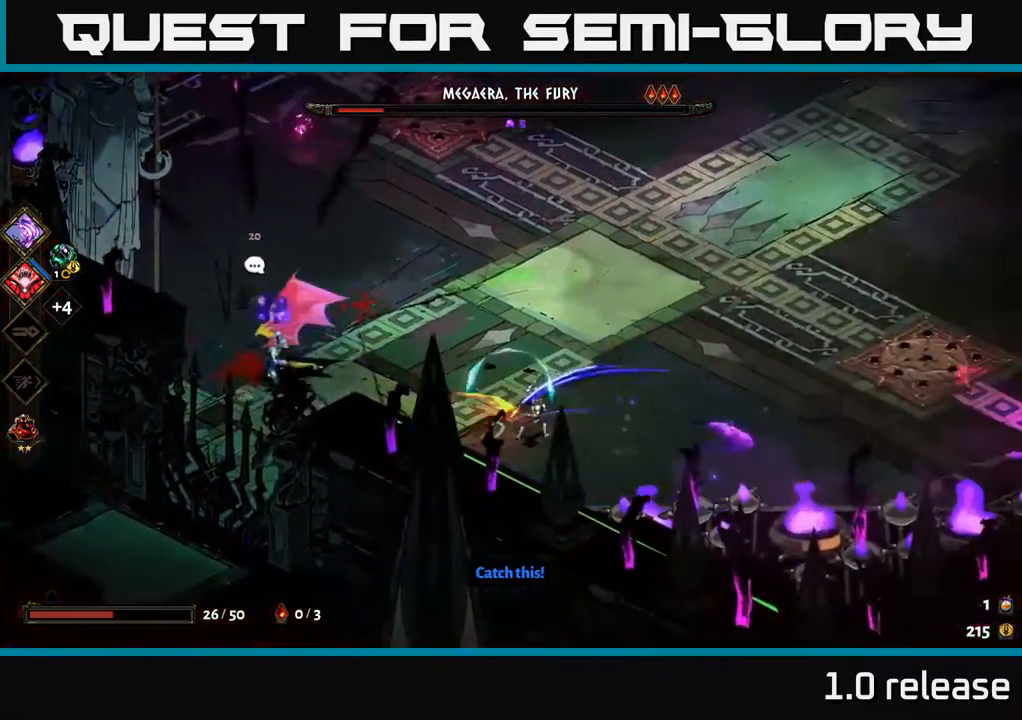
{"buttons": [], "left_stick": "up-right", "right_stick": "center", "events": [[350, "left_stick", "up-right"]]}
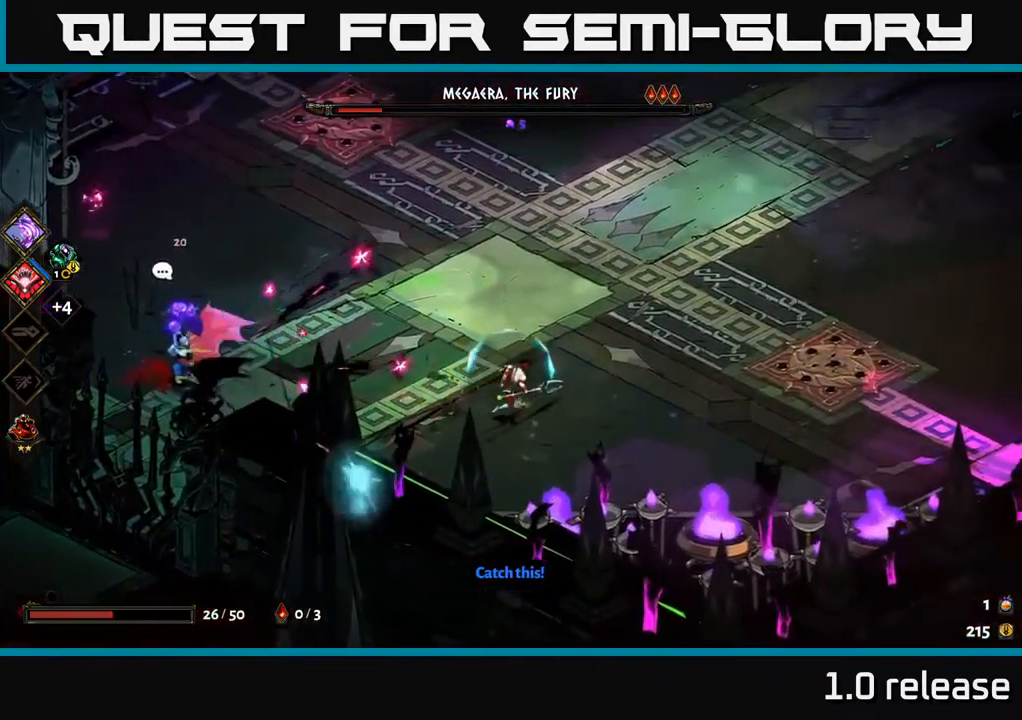
{"buttons": [], "left_stick": "up-right", "right_stick": "center", "events": [[184, "A", "down"], [367, "A", "up"]]}
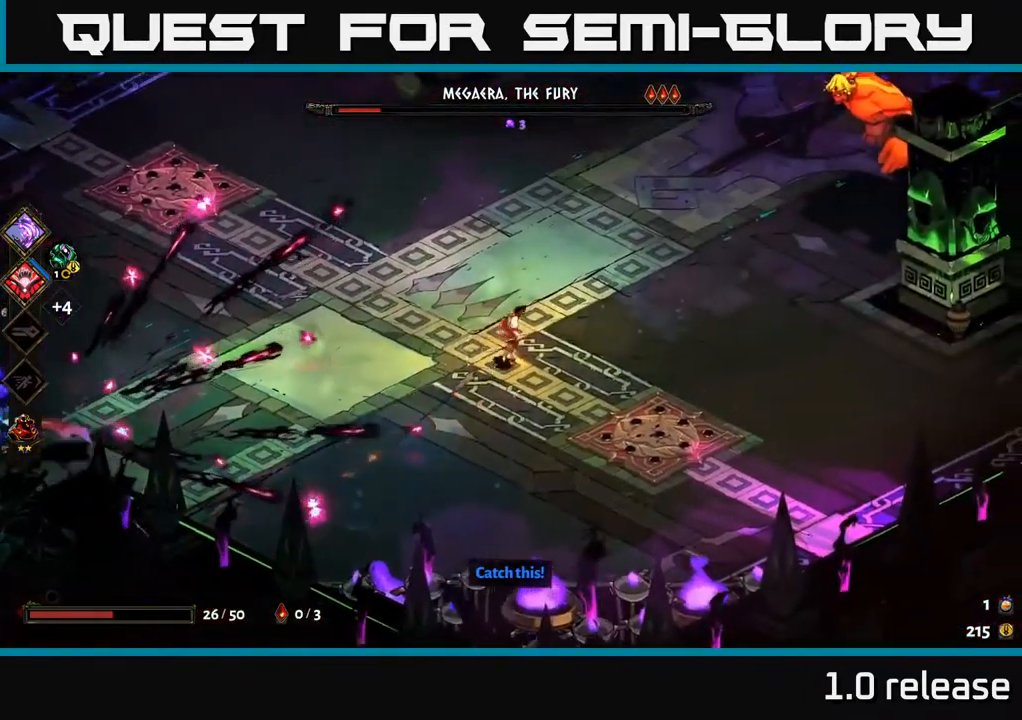
{"buttons": [], "left_stick": "down-left", "right_stick": "center", "events": [[100, "left_stick", "up-left"], [250, "left_stick", "down-right"], [467, "left_stick", "down-left"]]}
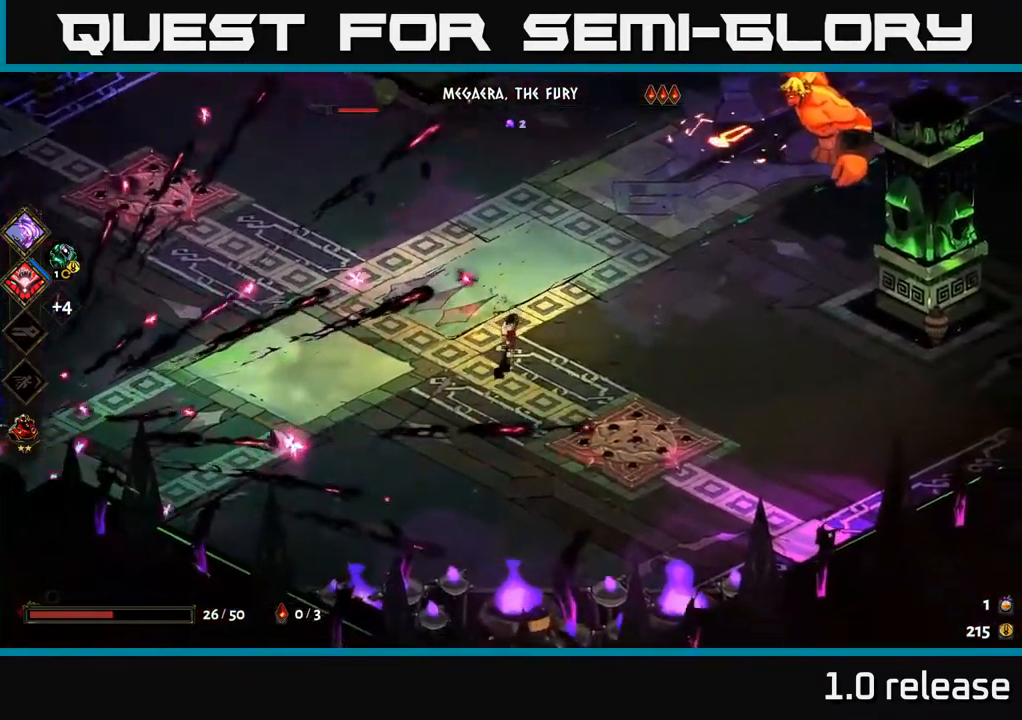
{"buttons": [], "left_stick": "up-left", "right_stick": "center", "events": [[67, "left_stick", "left"], [217, "left_stick", "up-left"]]}
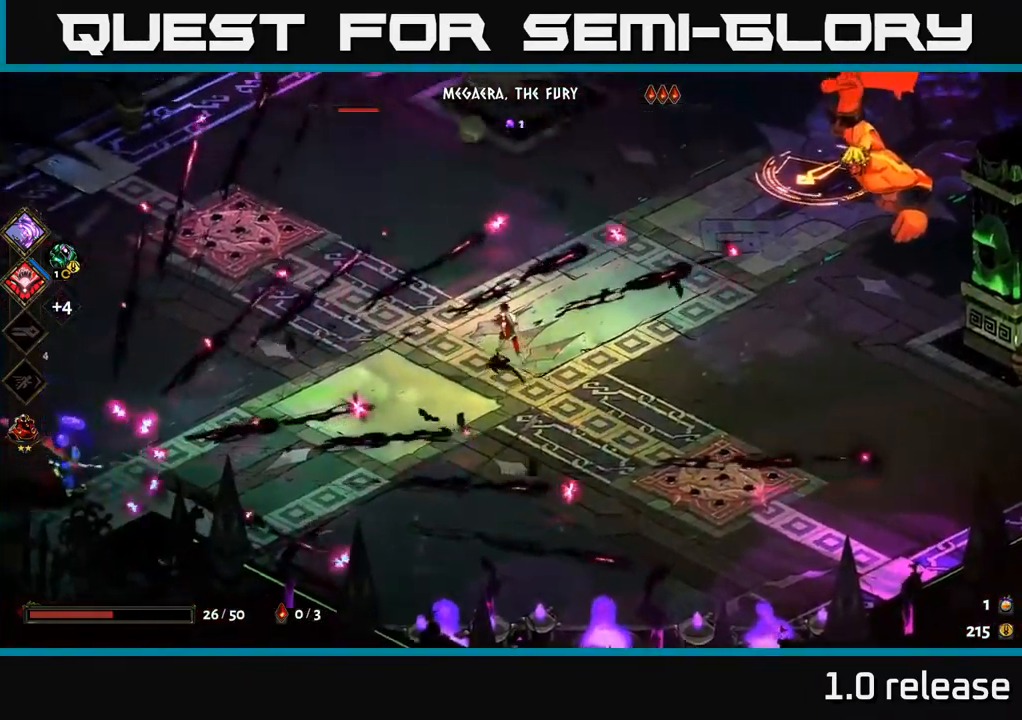
{"buttons": [], "left_stick": "up-right", "right_stick": "center", "events": [[134, "left_stick", "center"], [300, "left_stick", "up-right"]]}
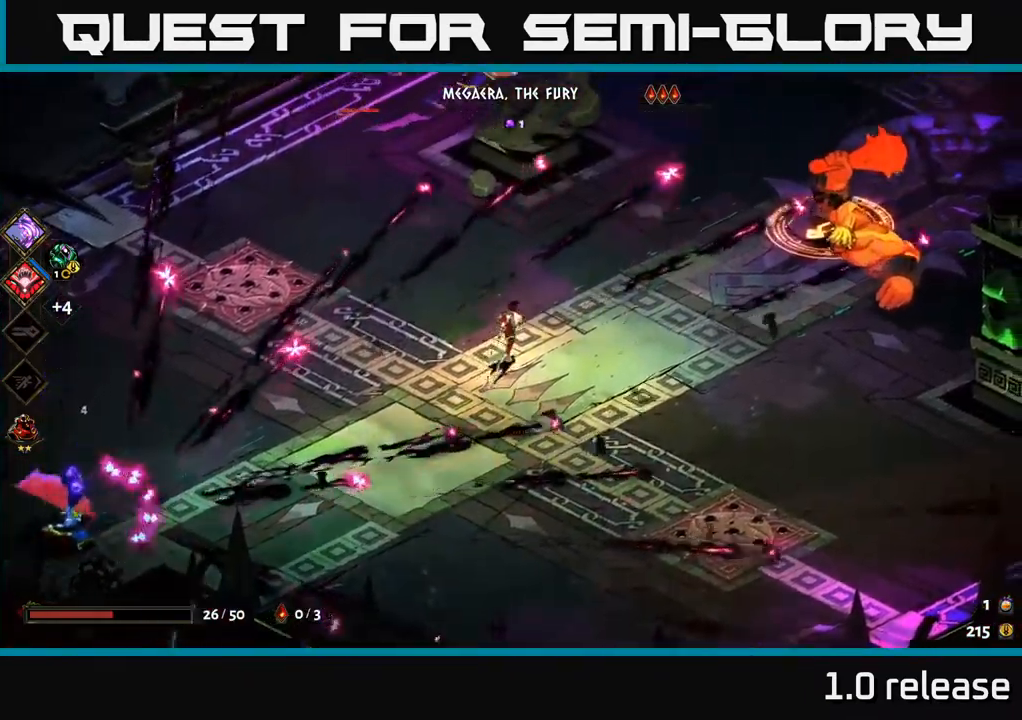
{"buttons": [], "left_stick": "down-left", "right_stick": "center", "events": [[250, "left_stick", "down-left"]]}
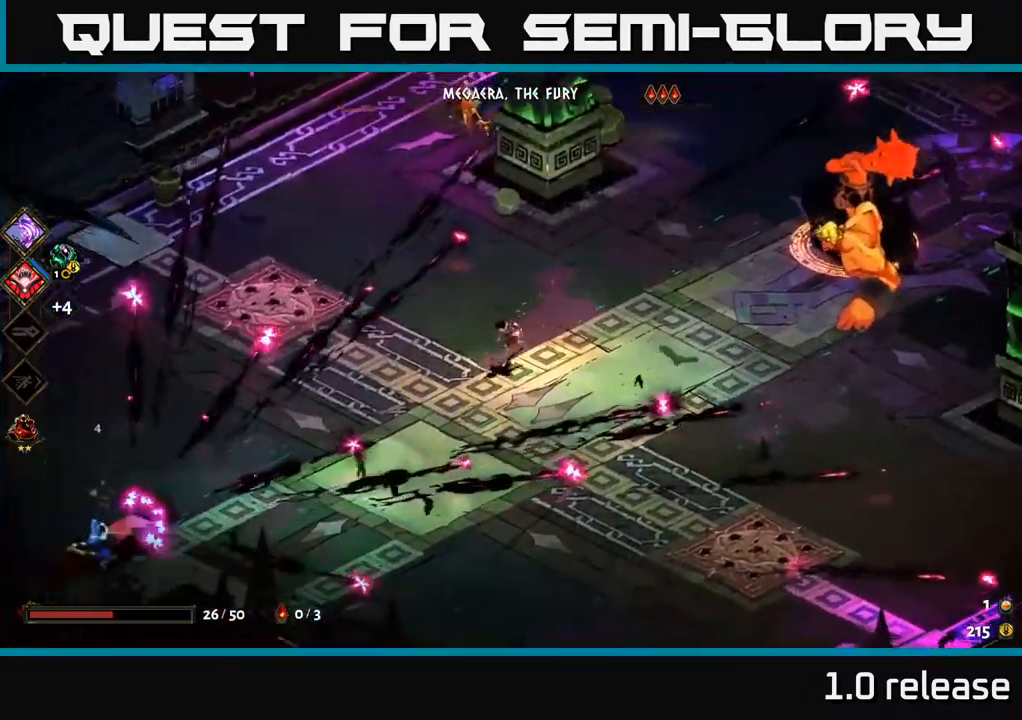
{"buttons": [], "left_stick": "down-left", "right_stick": "center", "events": [[17, "left_stick", "left"], [300, "Y", "down"], [300, "left_stick", "down-left"], [417, "Y", "up"]]}
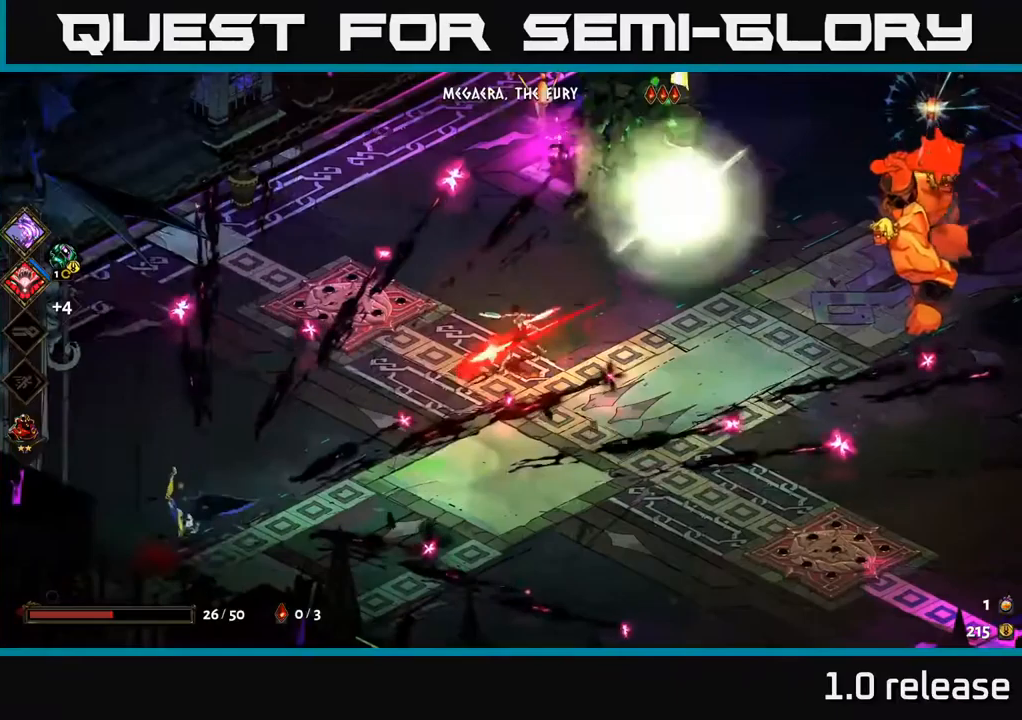
{"buttons": [], "left_stick": "down-left", "right_stick": "center", "events": [[333, "Y", "down"], [500, "Y", "up"]]}
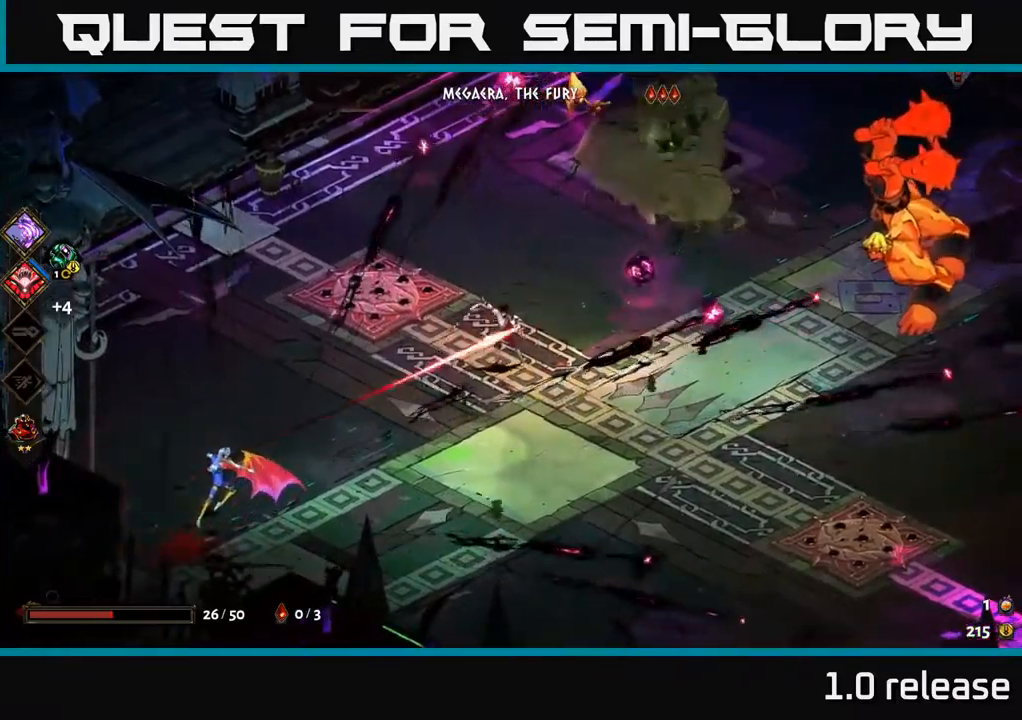
{"buttons": ["X"], "left_stick": "down-left", "right_stick": "center", "events": [[166, "A", "down"], [266, "X", "down"], [383, "X", "up"], [400, "A", "up"], [500, "X", "down"]]}
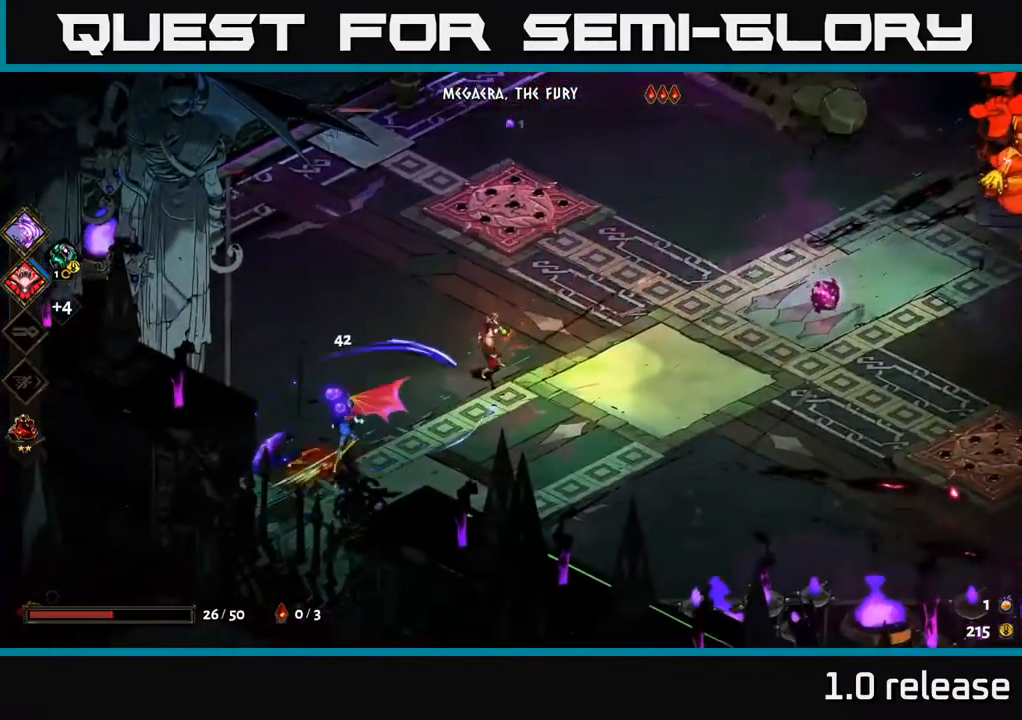
{"buttons": [], "left_stick": "down-left", "right_stick": "center", "events": [[133, "X", "up"], [316, "X", "down"], [466, "X", "up"]]}
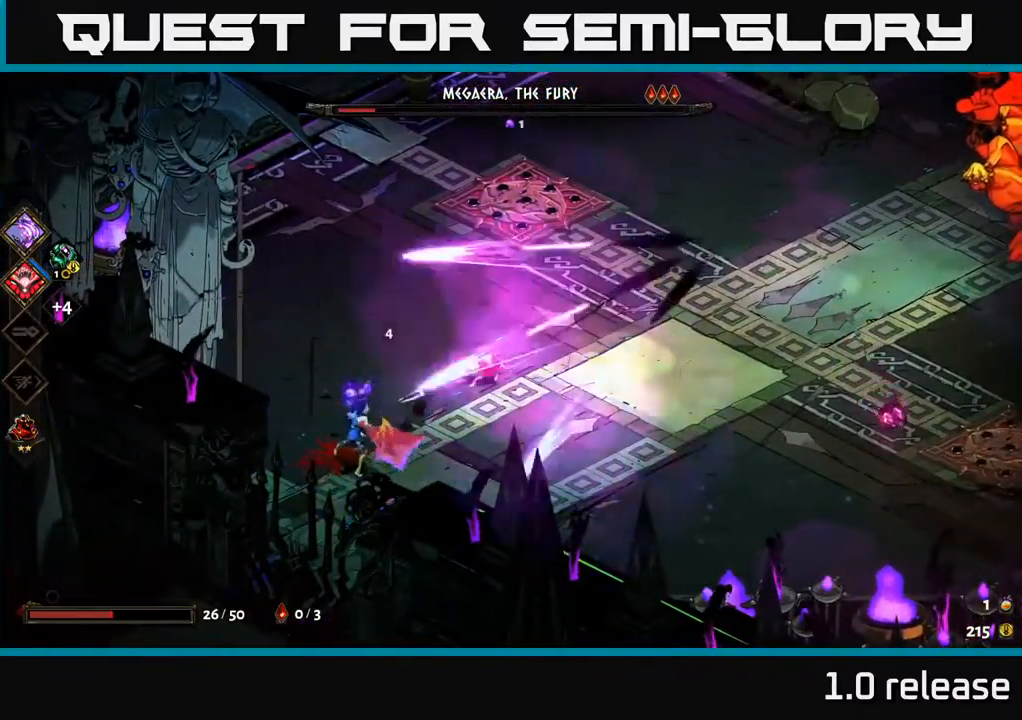
{"buttons": [], "left_stick": "up-left", "right_stick": "center", "events": [[16, "left_stick", "center"], [50, "X", "down"], [183, "left_stick", "down-left"], [216, "X", "up"], [316, "left_stick", "left"], [433, "left_stick", "up-left"]]}
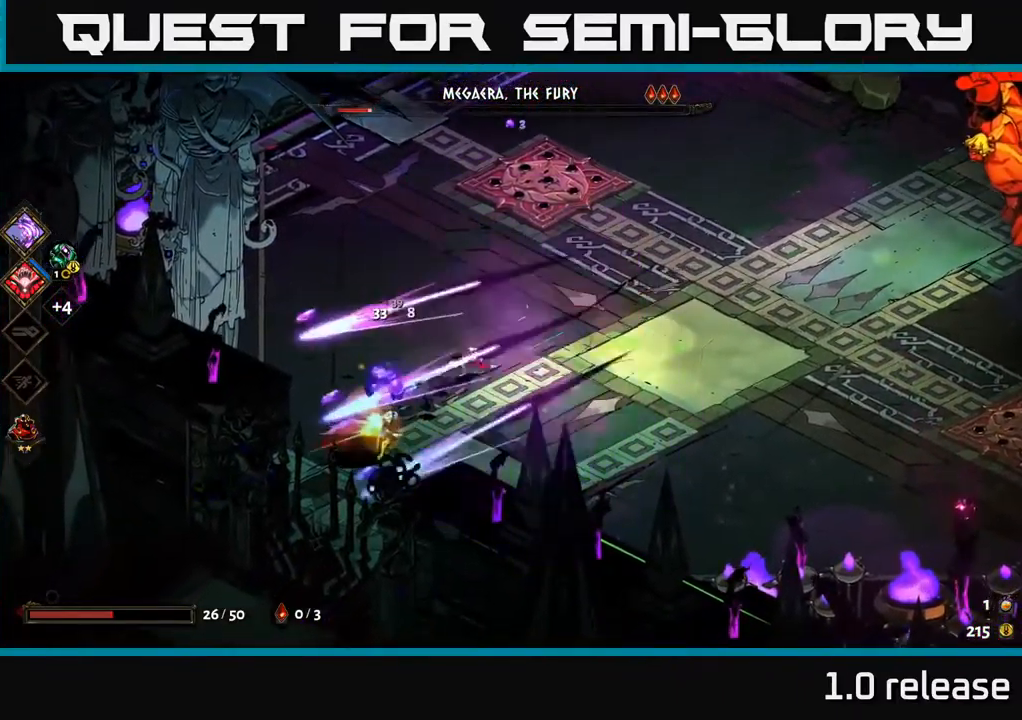
{"buttons": [], "left_stick": "down-right", "right_stick": "center", "events": [[16, "A", "down"], [200, "A", "up"], [333, "left_stick", "left"], [450, "left_stick", "down-right"]]}
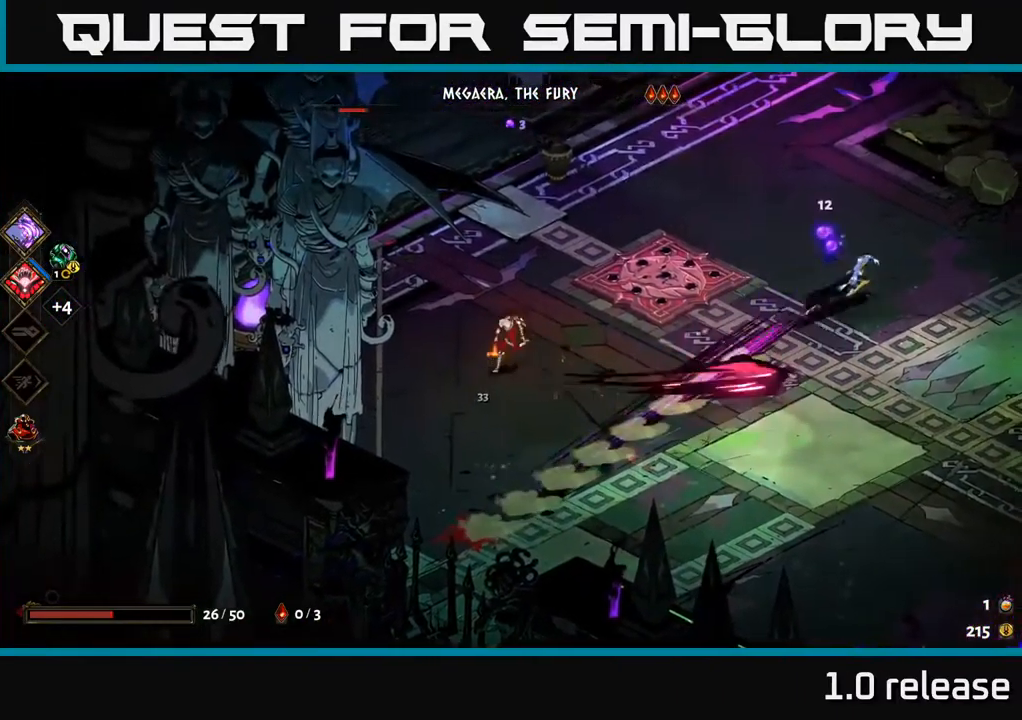
{"buttons": ["A"], "left_stick": "right", "right_stick": "center", "events": [[50, "left_stick", "right"], [250, "A", "down"], [333, "X", "down"], [466, "X", "up"], [483, "A", "up"], [500, "A", "down"]]}
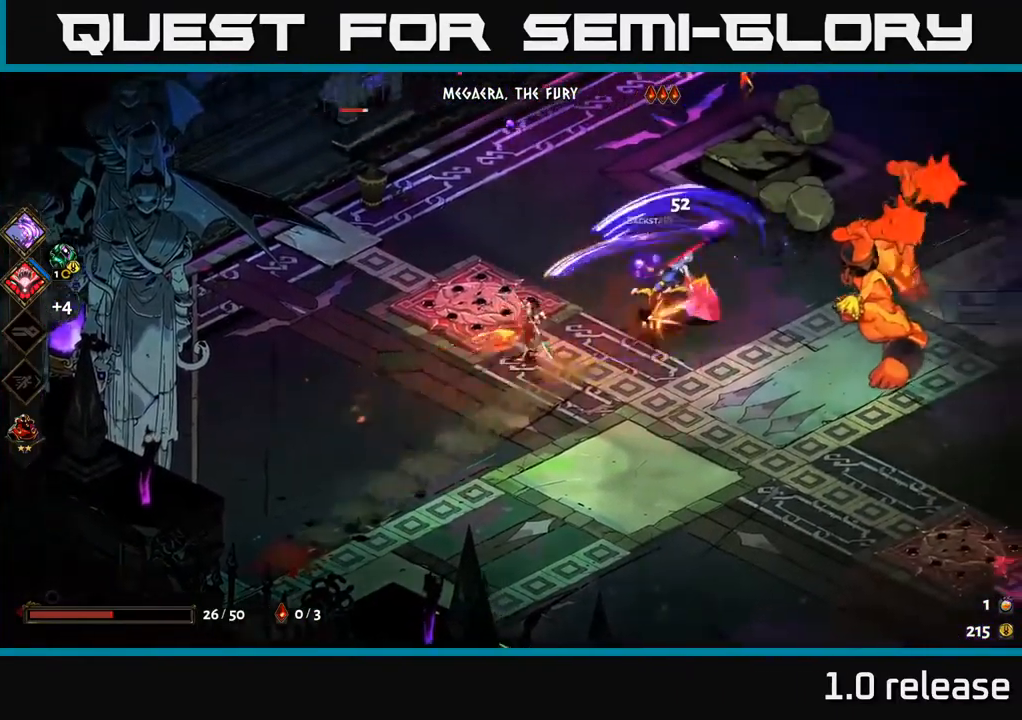
{"buttons": [], "left_stick": "right", "right_stick": "center", "events": [[16, "A", "up"], [50, "A", "down"], [83, "A", "up"], [83, "X", "down"], [183, "X", "up"], [333, "X", "down"], [483, "X", "up"]]}
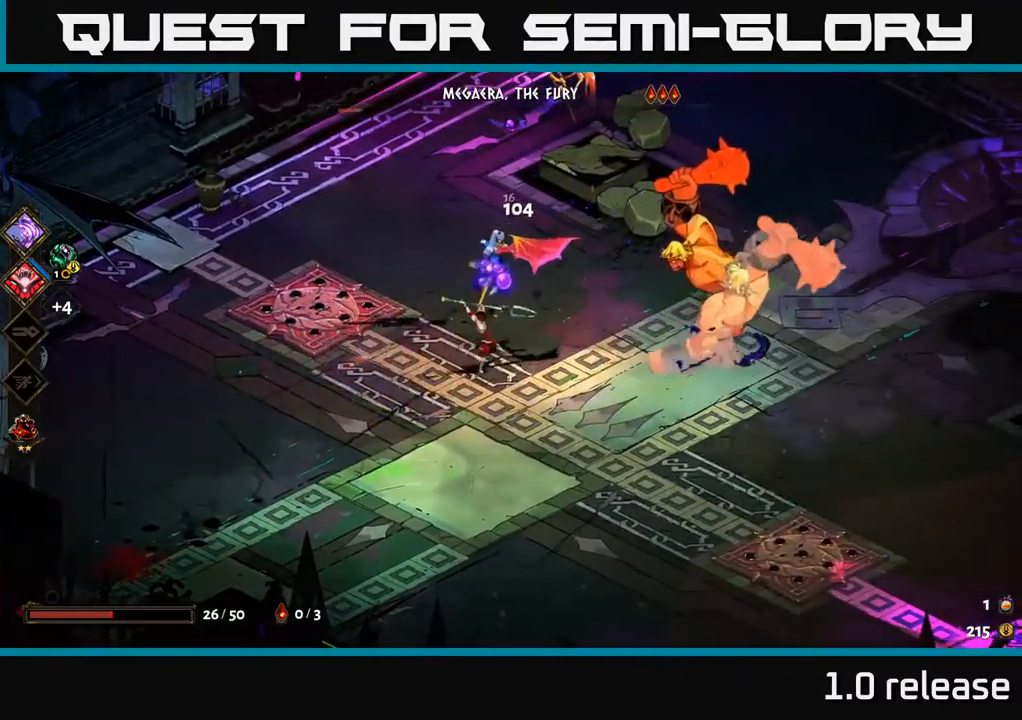
{"buttons": ["A", "X"], "left_stick": "down-right", "right_stick": "center", "events": [[166, "X", "down"], [283, "X", "up"], [300, "left_stick", "down-right"], [366, "A", "down"], [483, "X", "down"]]}
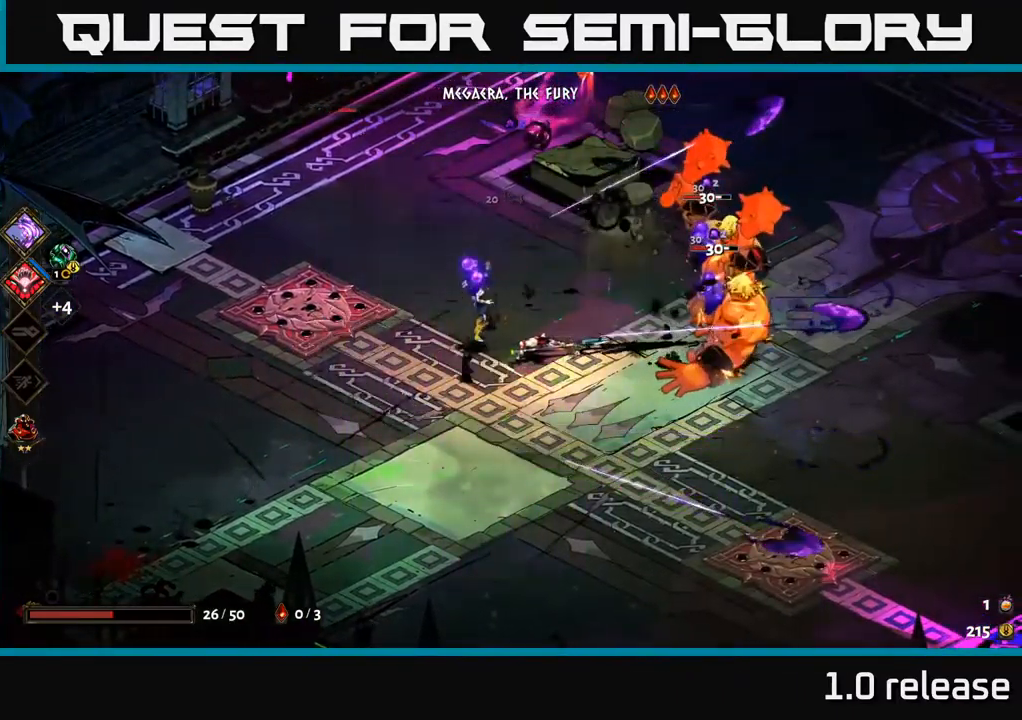
{"buttons": [], "left_stick": "up-right", "right_stick": "center", "events": [[16, "left_stick", "right"], [33, "A", "up"], [83, "X", "up"], [250, "left_stick", "up-right"], [350, "Y", "down"], [450, "Y", "up"]]}
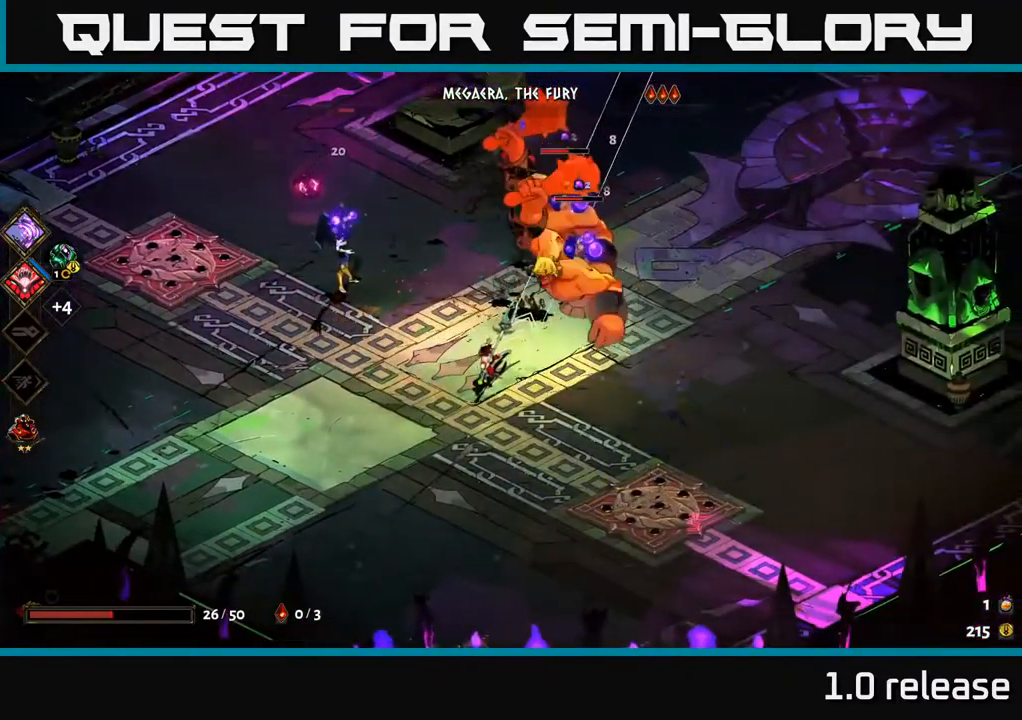
{"buttons": [], "left_stick": "up-right", "right_stick": "center", "events": [[350, "Y", "down"], [500, "Y", "up"]]}
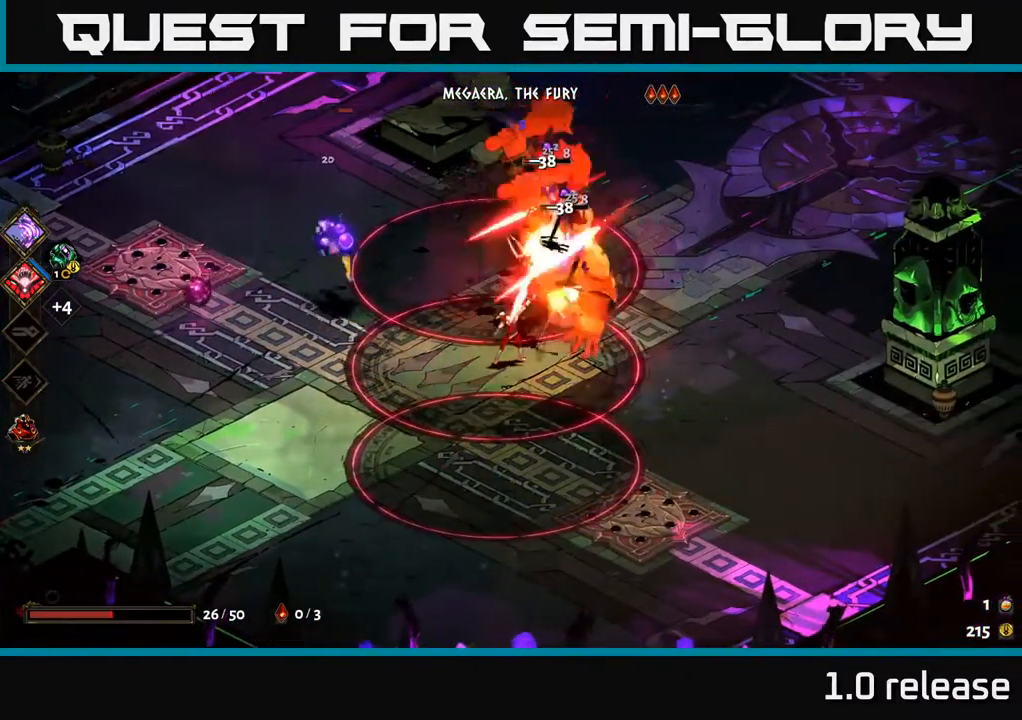
{"buttons": [], "left_stick": "up-left", "right_stick": "center", "events": [[33, "left_stick", "right"], [100, "A", "down"], [250, "A", "up"], [500, "left_stick", "up-left"]]}
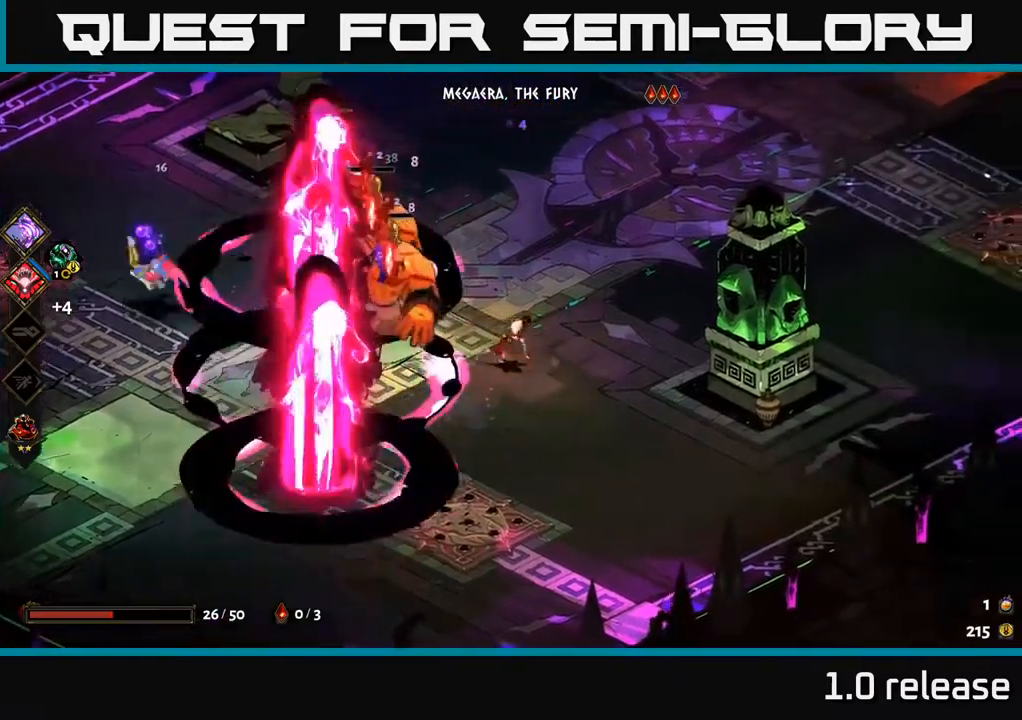
{"buttons": ["A"], "left_stick": "left", "right_stick": "center", "events": [[50, "X", "down"], [150, "X", "up"], [150, "left_stick", "center"], [317, "left_stick", "left"], [450, "A", "down"]]}
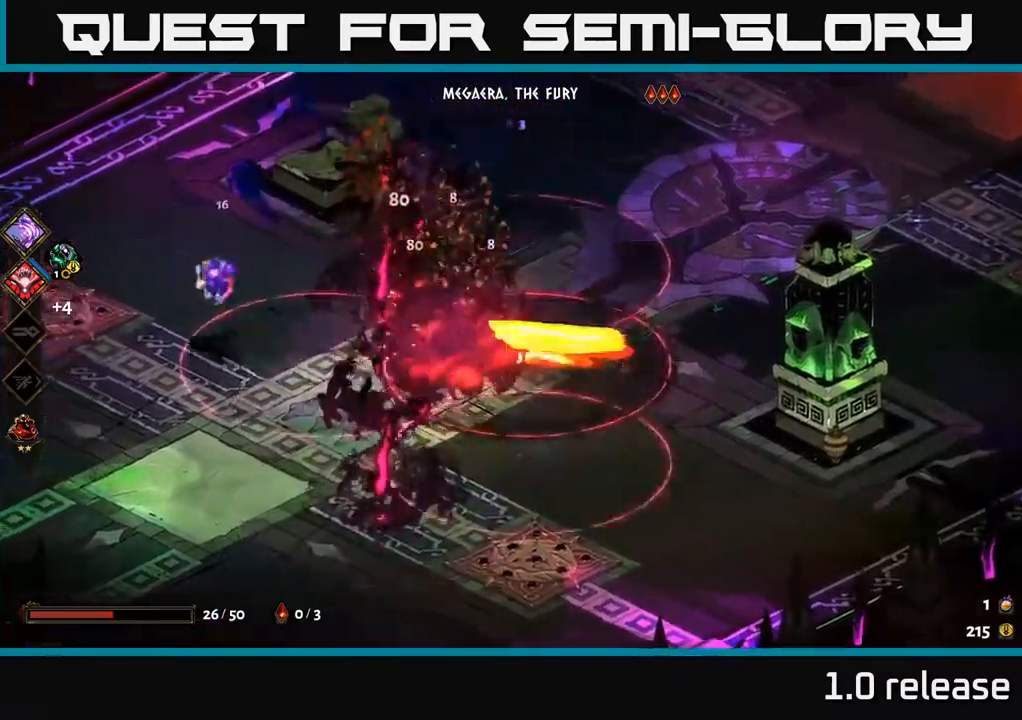
{"buttons": [], "left_stick": "up-left", "right_stick": "center", "events": [[17, "X", "down"], [133, "X", "up"], [150, "A", "up"], [233, "A", "down"], [267, "X", "down"], [350, "A", "up"], [367, "X", "up"], [417, "left_stick", "up-left"]]}
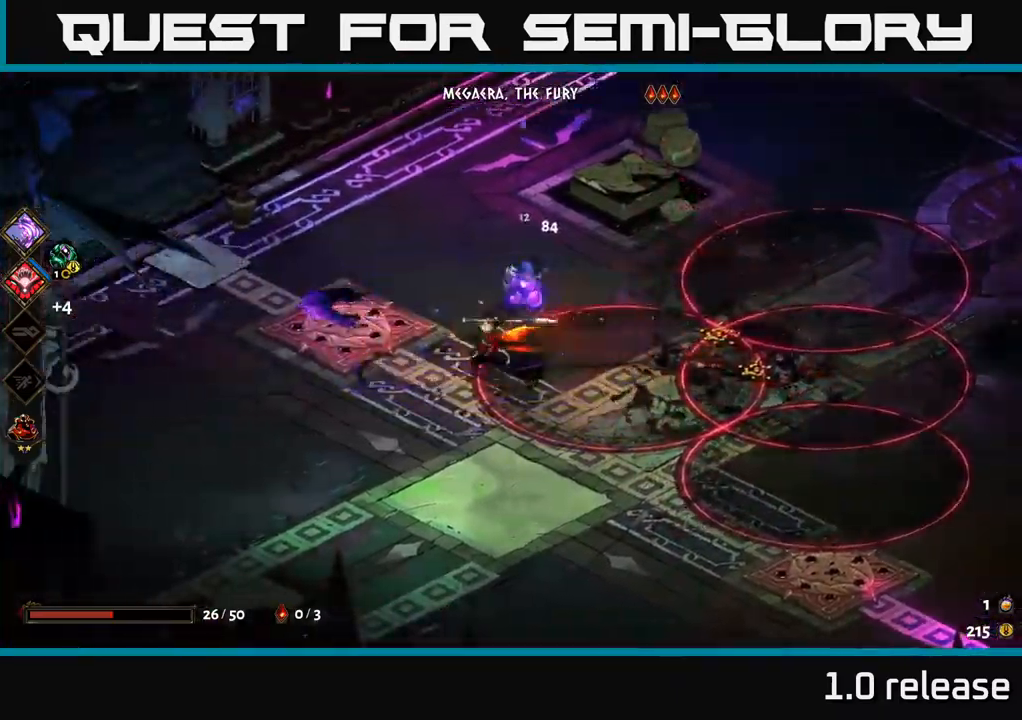
{"buttons": [], "left_stick": "up", "right_stick": "center", "events": [[67, "left_stick", "up"], [100, "A", "down"], [250, "A", "up"]]}
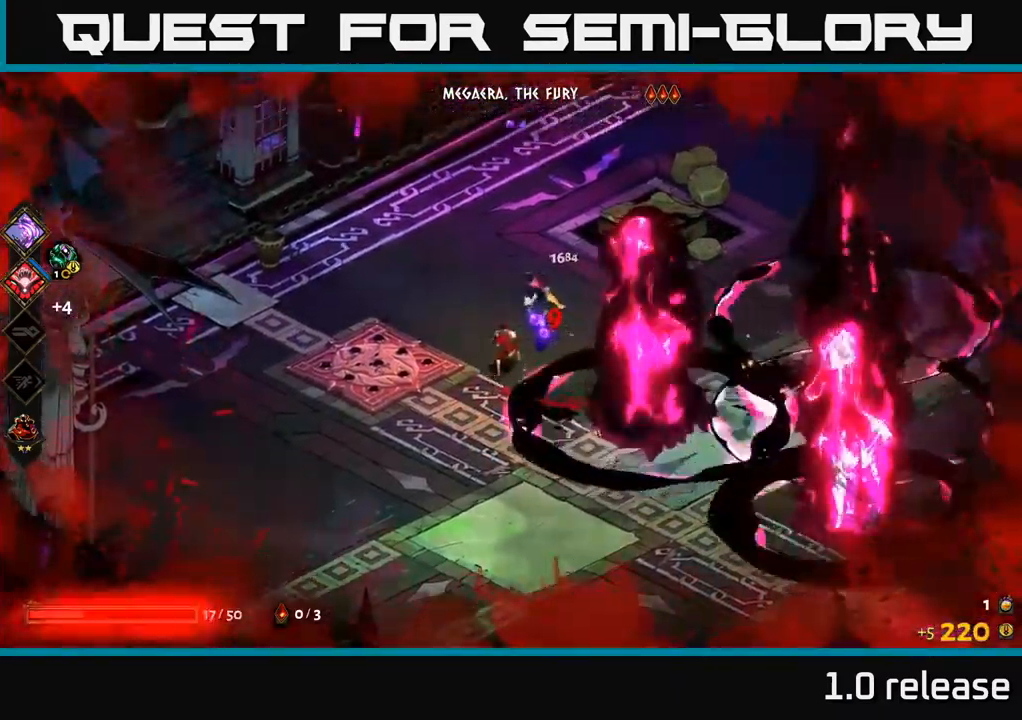
{"buttons": ["X"], "left_stick": "down-right", "right_stick": "center", "events": [[133, "left_stick", "down-right"], [150, "X", "down"], [267, "X", "up"], [400, "X", "down"]]}
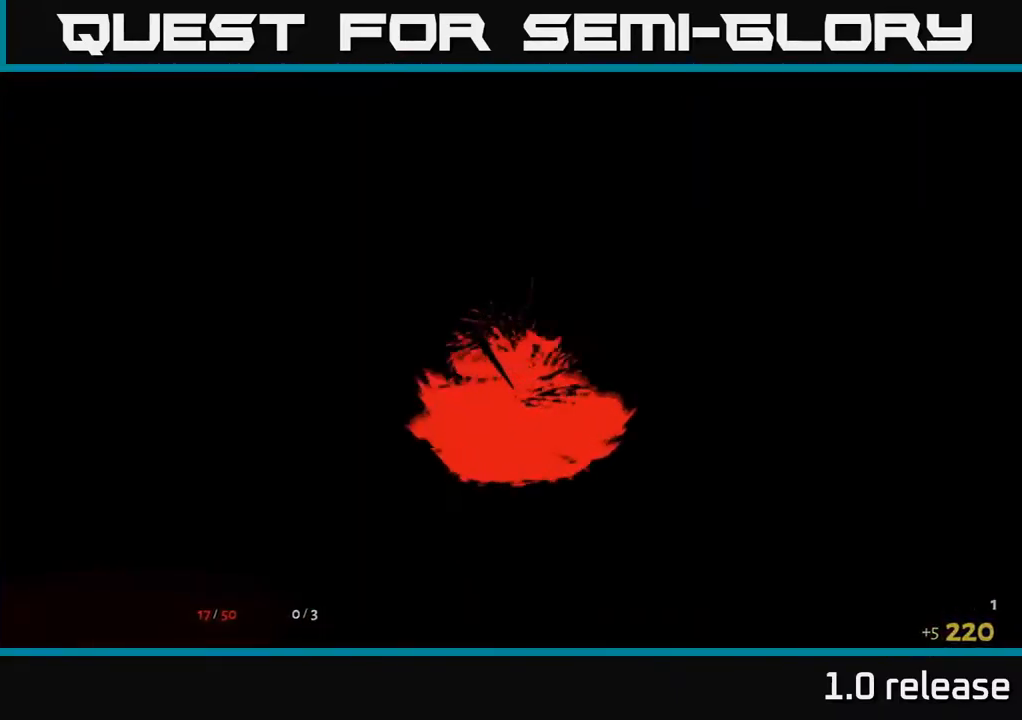
{"buttons": [], "left_stick": "down-right", "right_stick": "center", "events": [[33, "X", "up"], [167, "A", "down"], [333, "A", "up"]]}
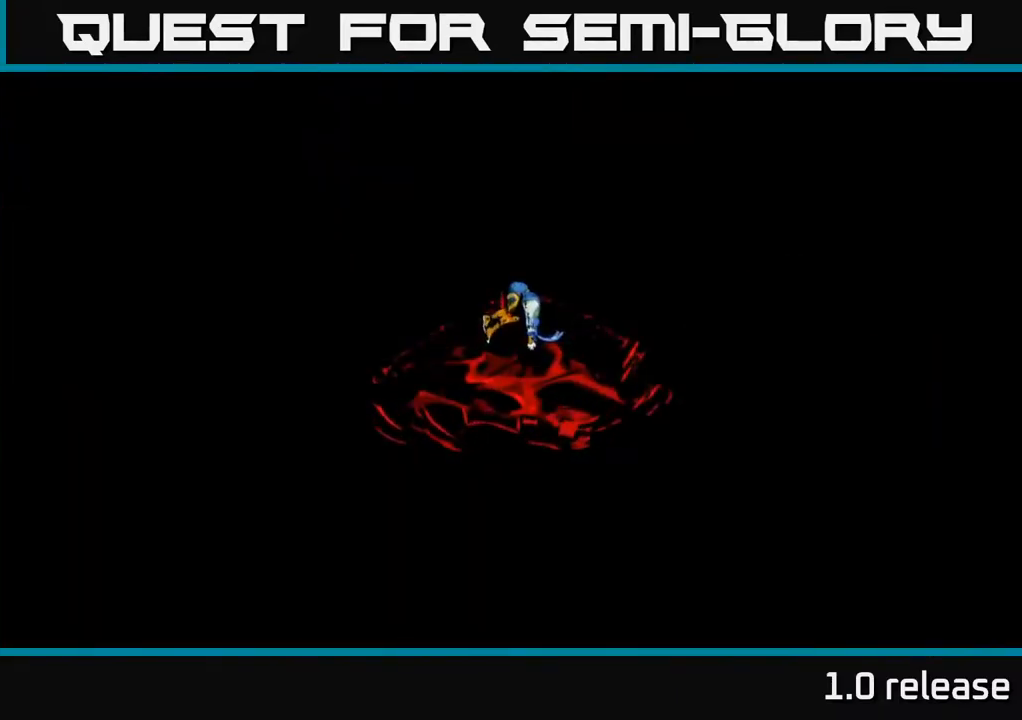
{"buttons": [], "left_stick": "center", "right_stick": "center", "events": [[67, "left_stick", "center"]]}